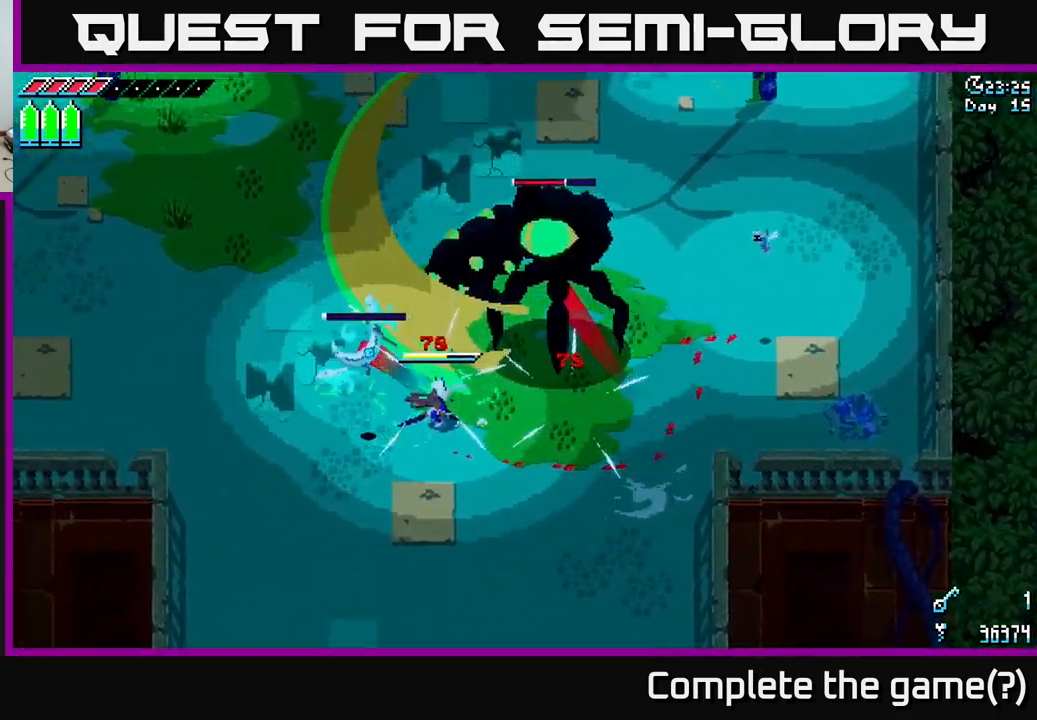
Gameplay with a controller (Xbox layout); each line is a JSON object with the inputs held at the frame after it. "events" lists button and stick changes between this image and that frame as [ms after this image, input, new state], when the widget could be followed in between.
{"buttons": [], "left_stick": "down-left", "right_stick": "center", "events": [[16, "B", "down"], [16, "left_stick", "down-left"], [66, "B", "up"], [133, "B", "down"], [133, "left_stick", "center"], [183, "B", "up"], [283, "left_stick", "down-left"]]}
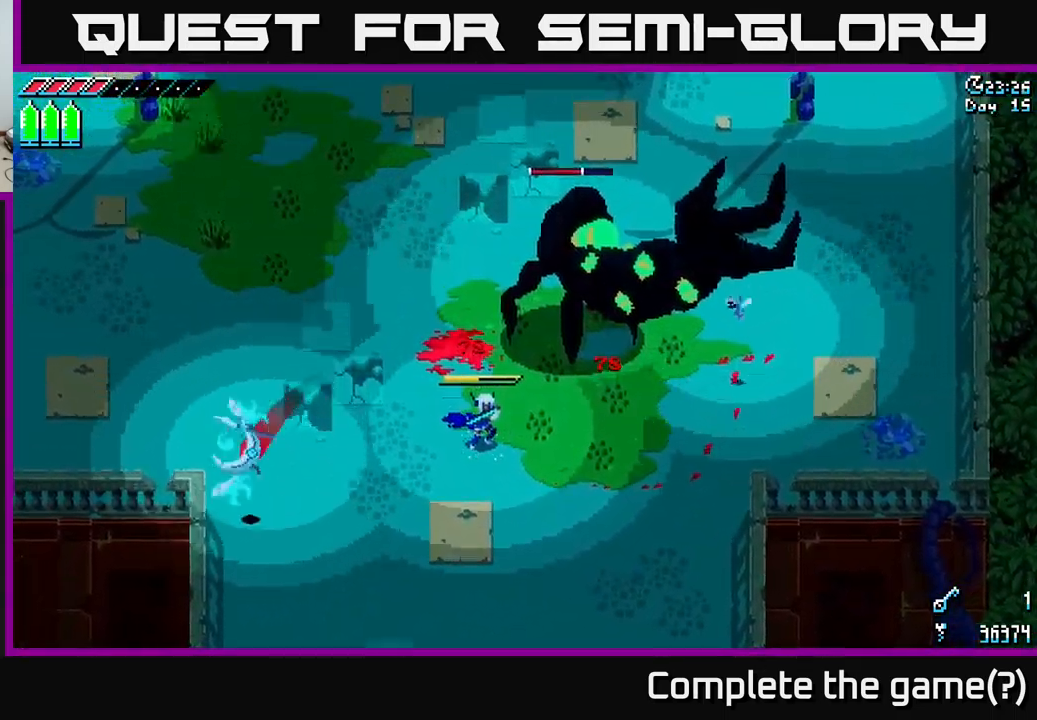
{"buttons": [], "left_stick": "center", "right_stick": "center", "events": [[283, "left_stick", "right"], [300, "B", "down"], [383, "B", "up"], [383, "left_stick", "center"]]}
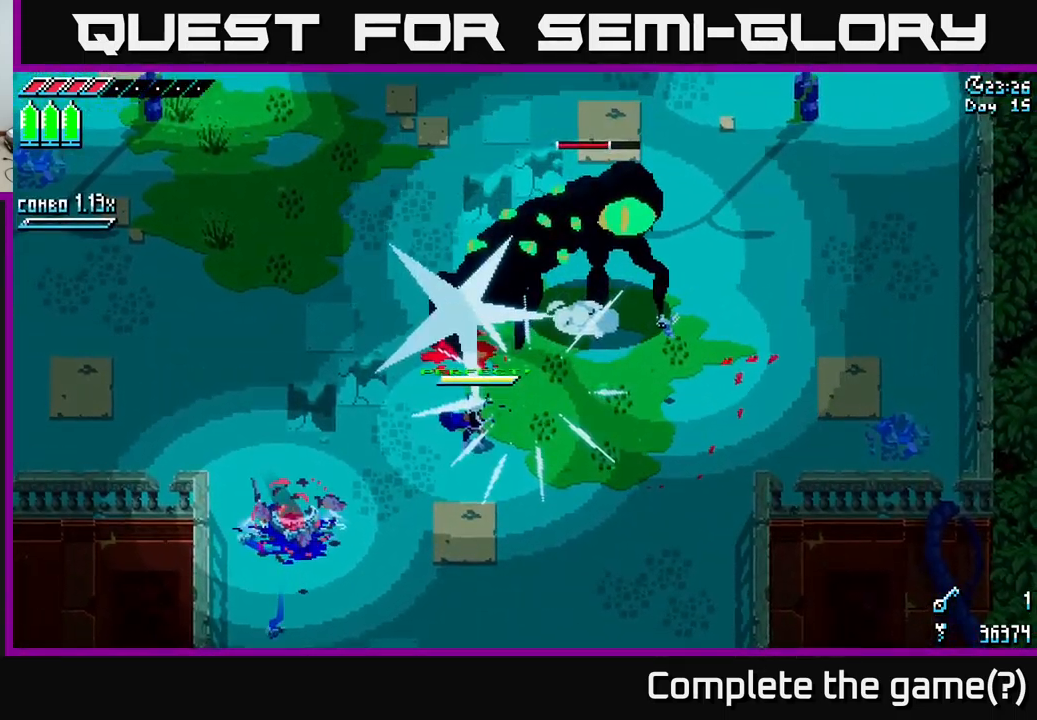
{"buttons": [], "left_stick": "center", "right_stick": "center", "events": []}
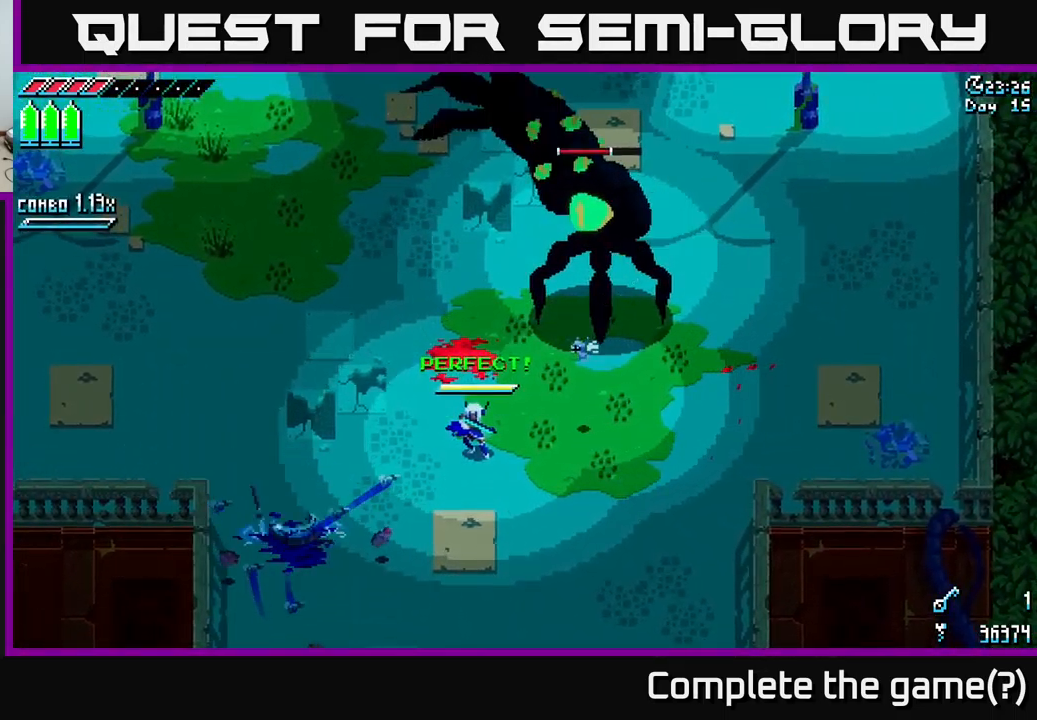
{"buttons": ["B"], "left_stick": "up", "right_stick": "center", "events": [[466, "left_stick", "up"], [483, "B", "down"]]}
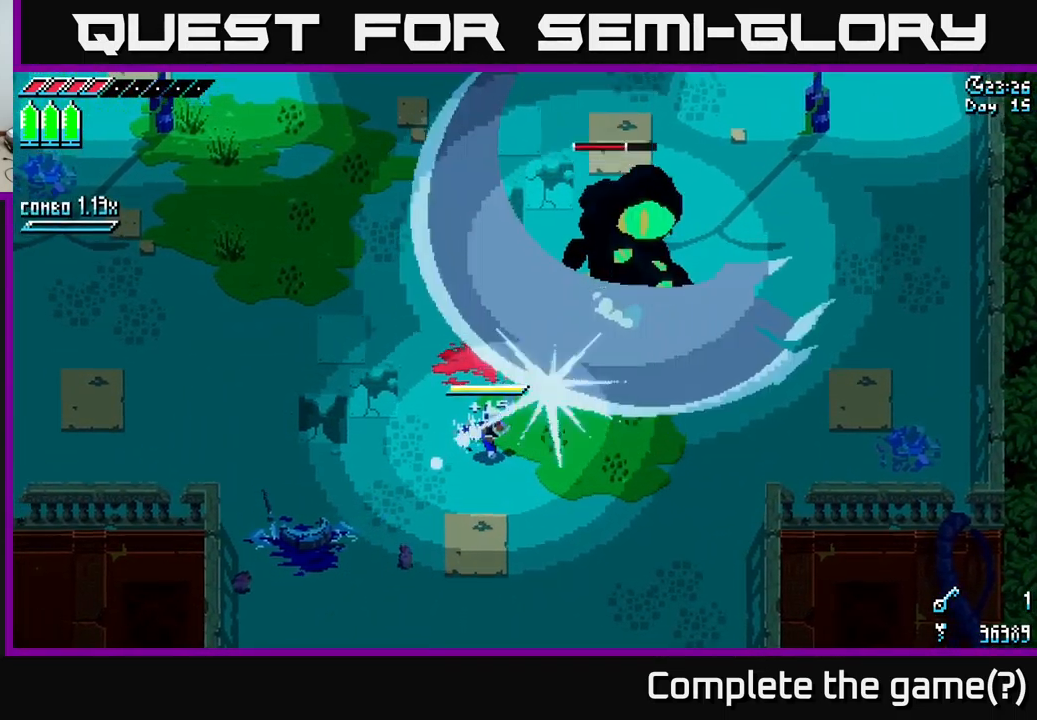
{"buttons": ["X"], "left_stick": "up-right", "right_stick": "center", "events": [[83, "B", "up"], [133, "left_stick", "center"], [350, "left_stick", "up-right"], [400, "X", "down"]]}
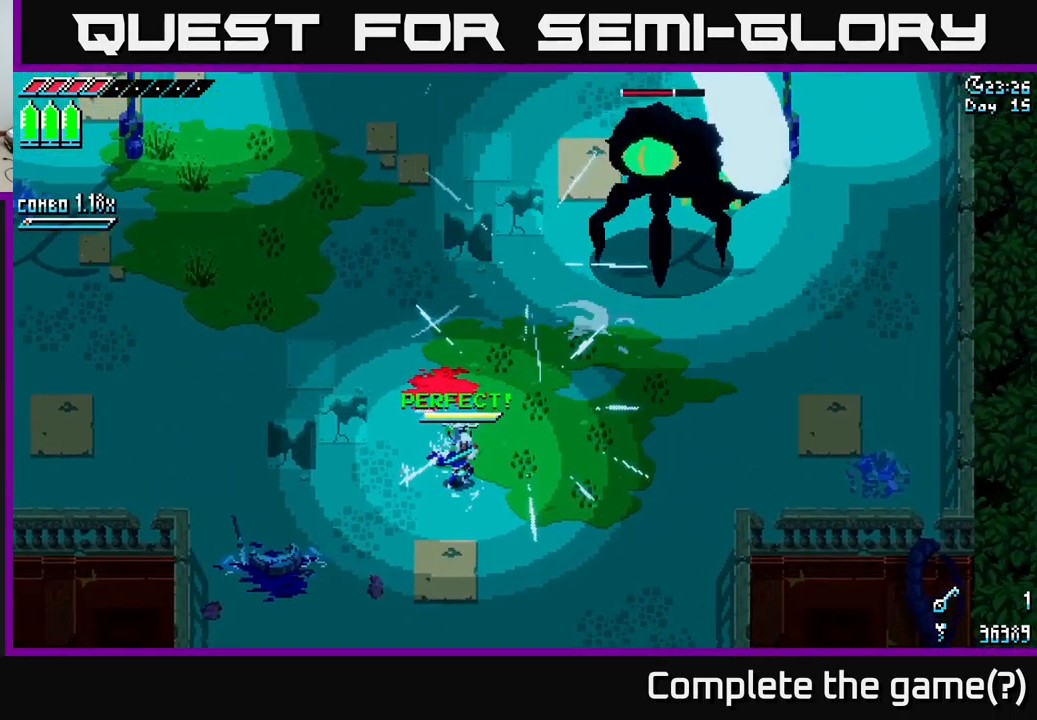
{"buttons": ["X"], "left_stick": "up-right", "right_stick": "center", "events": []}
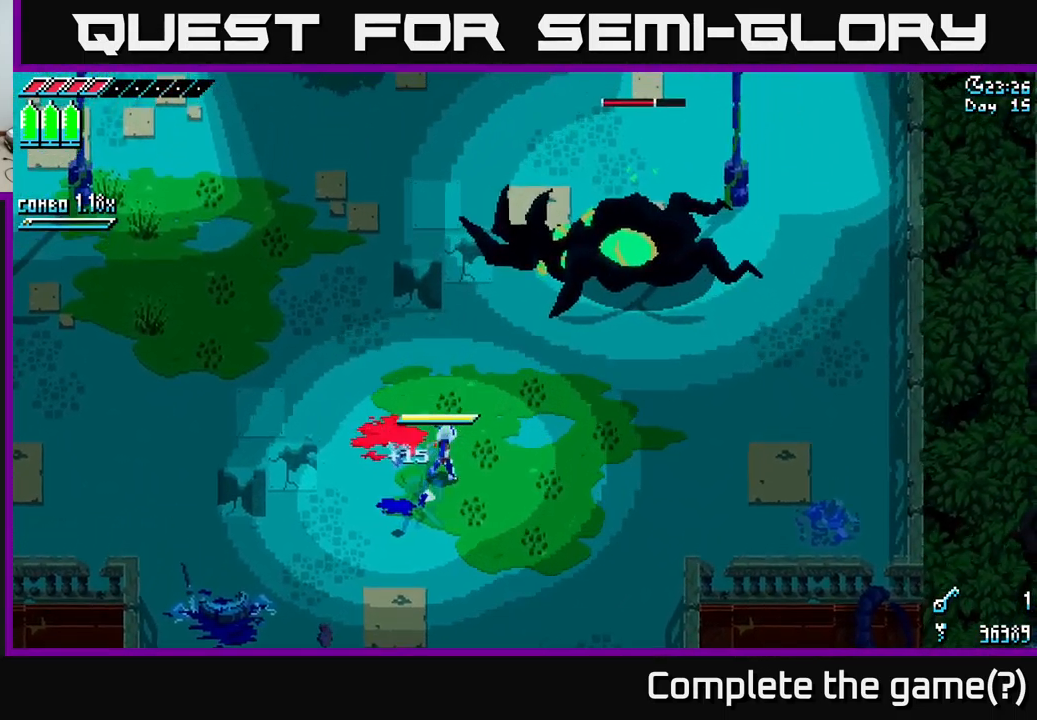
{"buttons": ["X"], "left_stick": "up-right", "right_stick": "center", "events": [[150, "A", "down"], [283, "A", "up"], [350, "R2", "down"], [483, "R2", "up"]]}
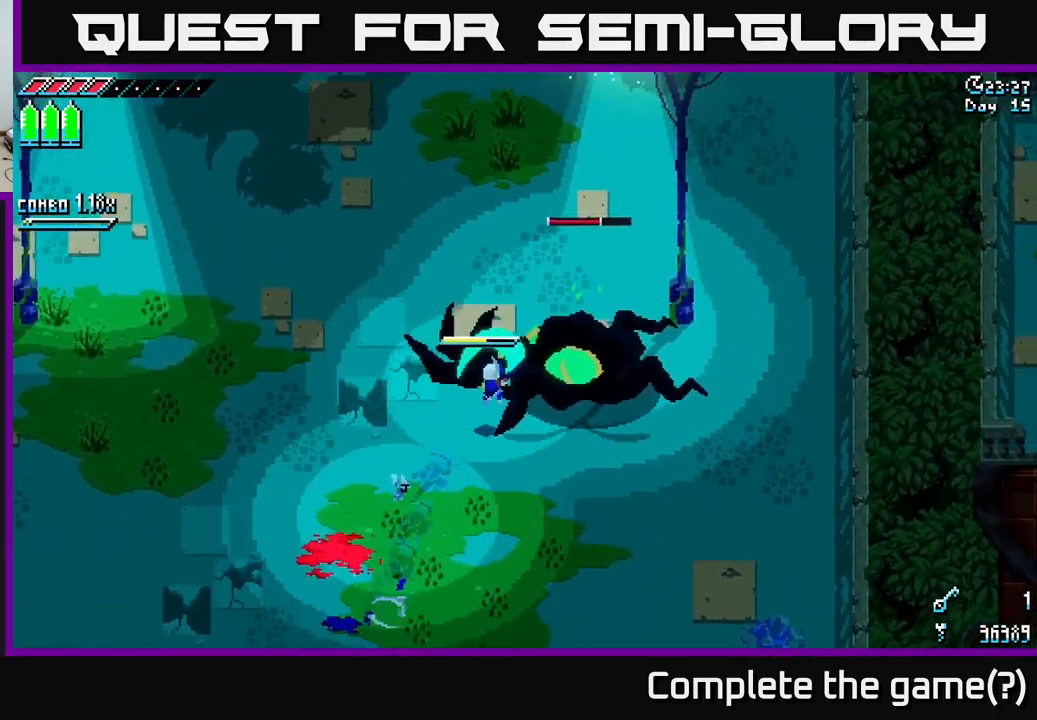
{"buttons": [], "left_stick": "center", "right_stick": "center", "events": [[250, "X", "up"], [283, "left_stick", "center"]]}
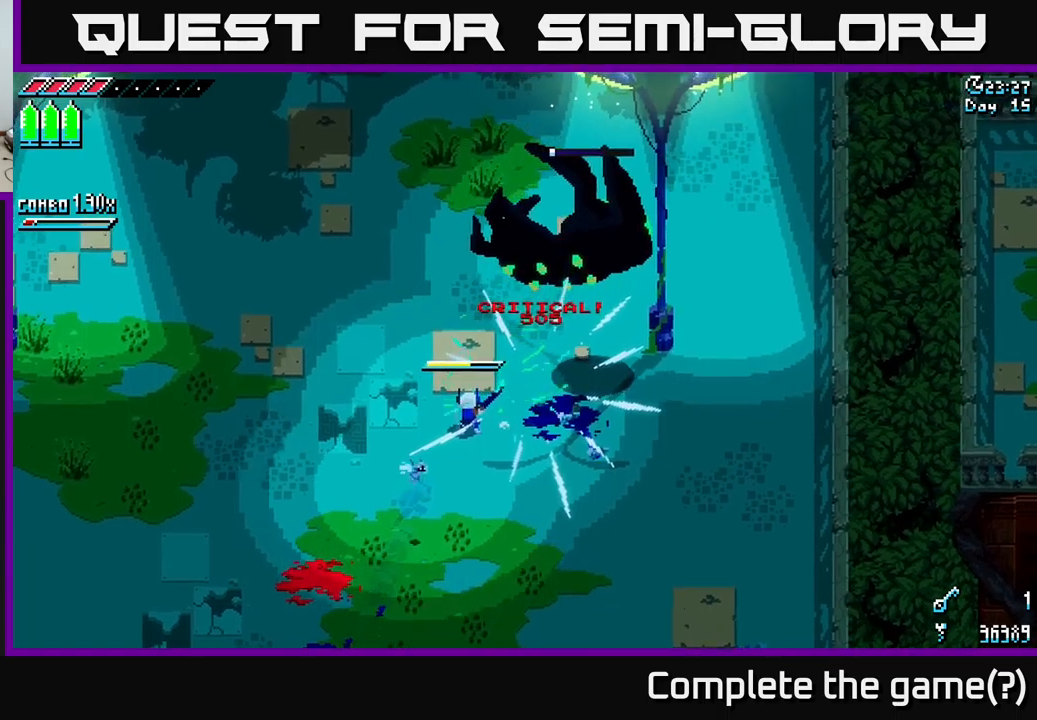
{"buttons": ["X"], "left_stick": "up-right", "right_stick": "center", "events": [[33, "left_stick", "up-right"], [217, "X", "down"]]}
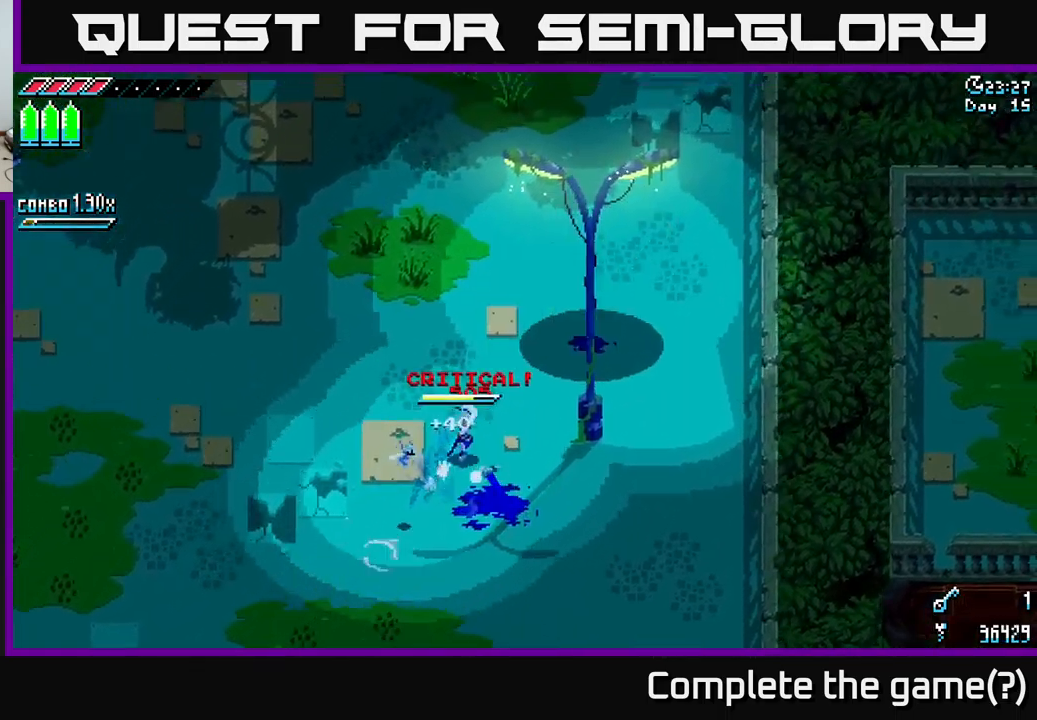
{"buttons": ["X"], "left_stick": "up", "right_stick": "center", "events": [[150, "left_stick", "right"], [433, "left_stick", "up"]]}
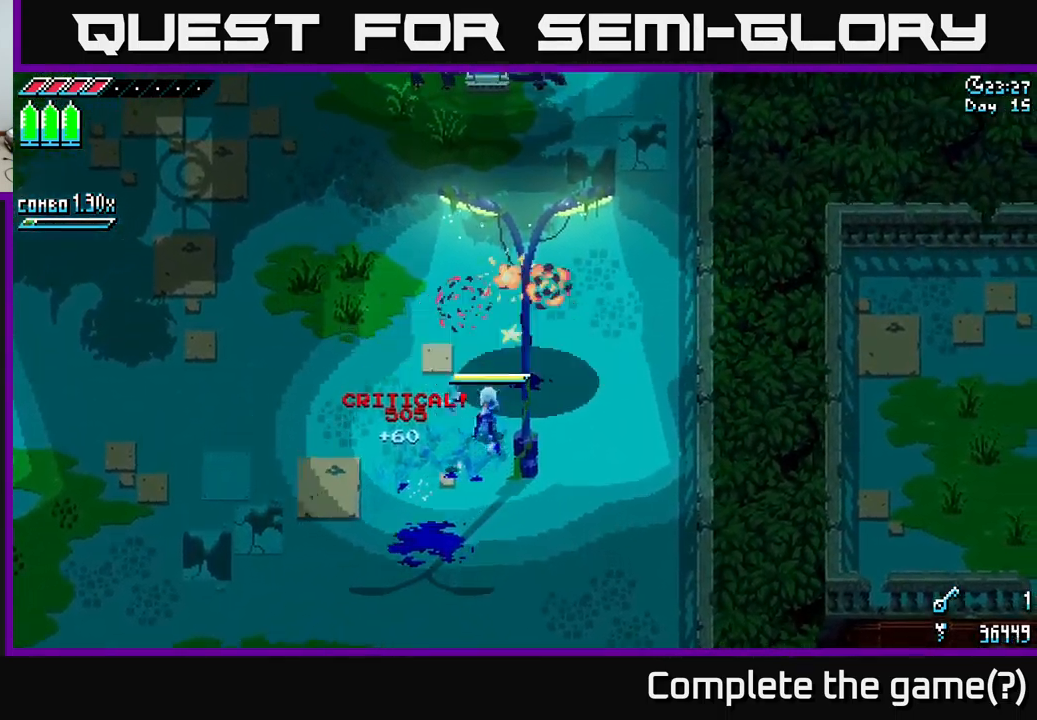
{"buttons": [], "left_stick": "center", "right_stick": "center", "events": [[17, "left_stick", "up-left"], [67, "X", "up"], [383, "left_stick", "center"]]}
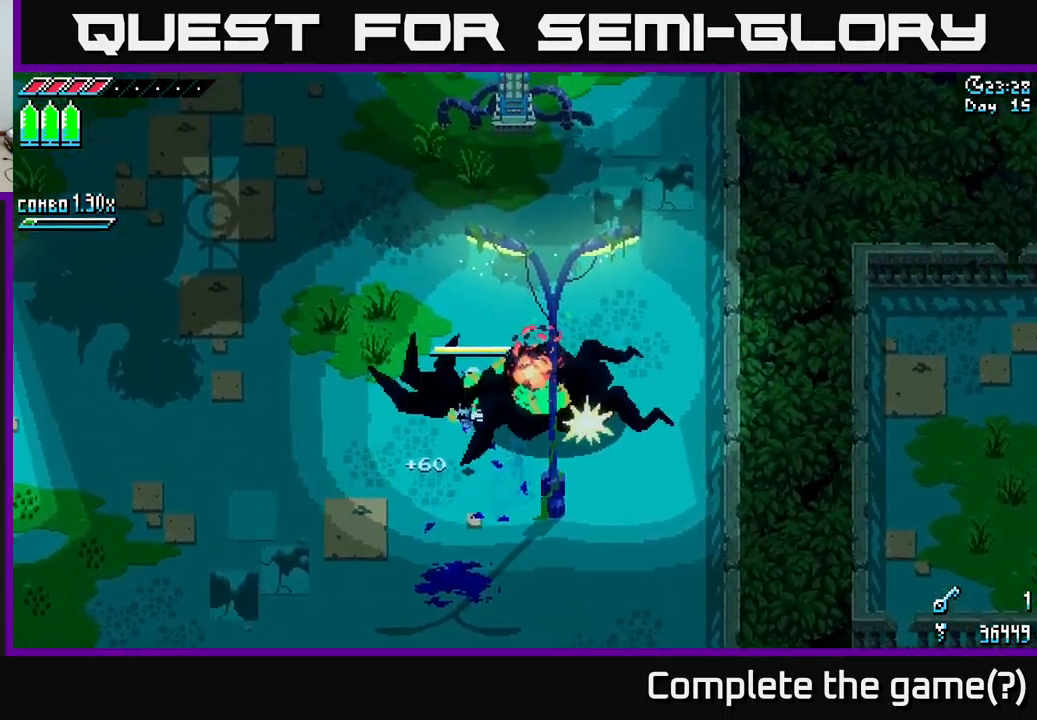
{"buttons": [], "left_stick": "center", "right_stick": "center", "events": [[150, "left_stick", "left"], [417, "left_stick", "center"]]}
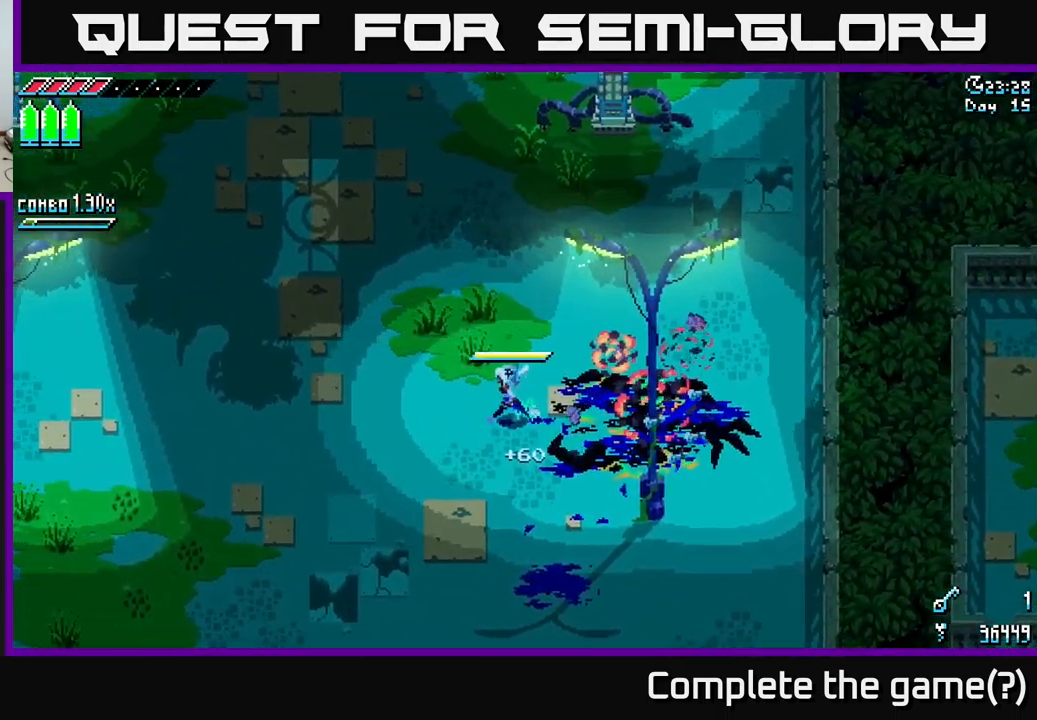
{"buttons": [], "left_stick": "center", "right_stick": "center", "events": [[183, "R1", "down"], [250, "R1", "up"]]}
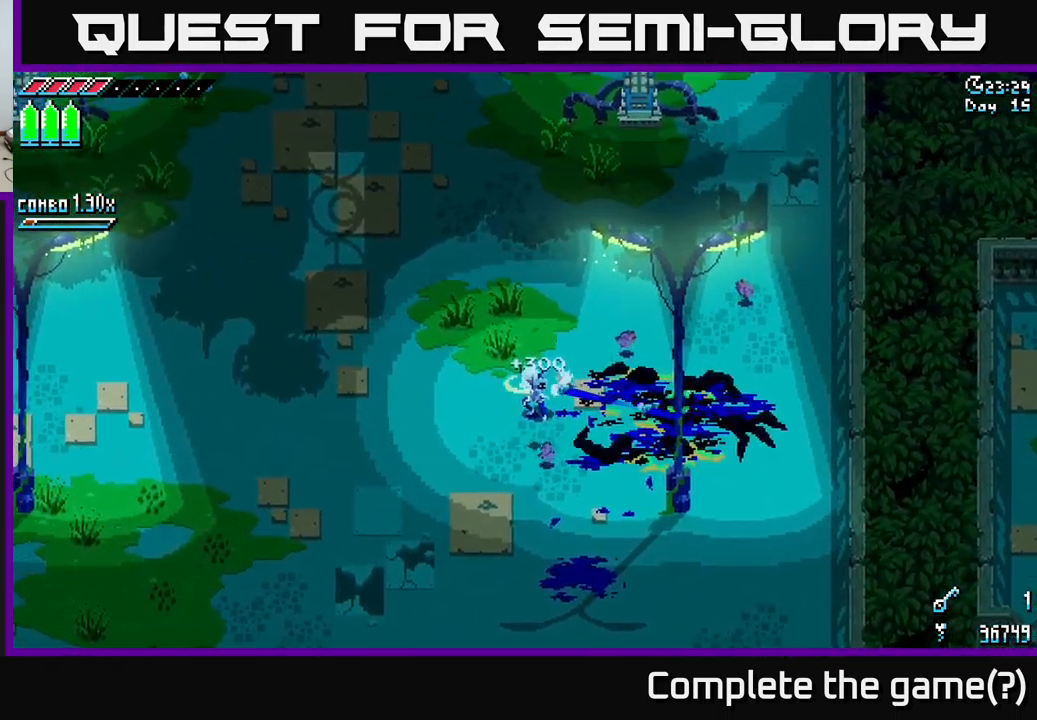
{"buttons": [], "left_stick": "right", "right_stick": "center", "events": [[383, "left_stick", "right"]]}
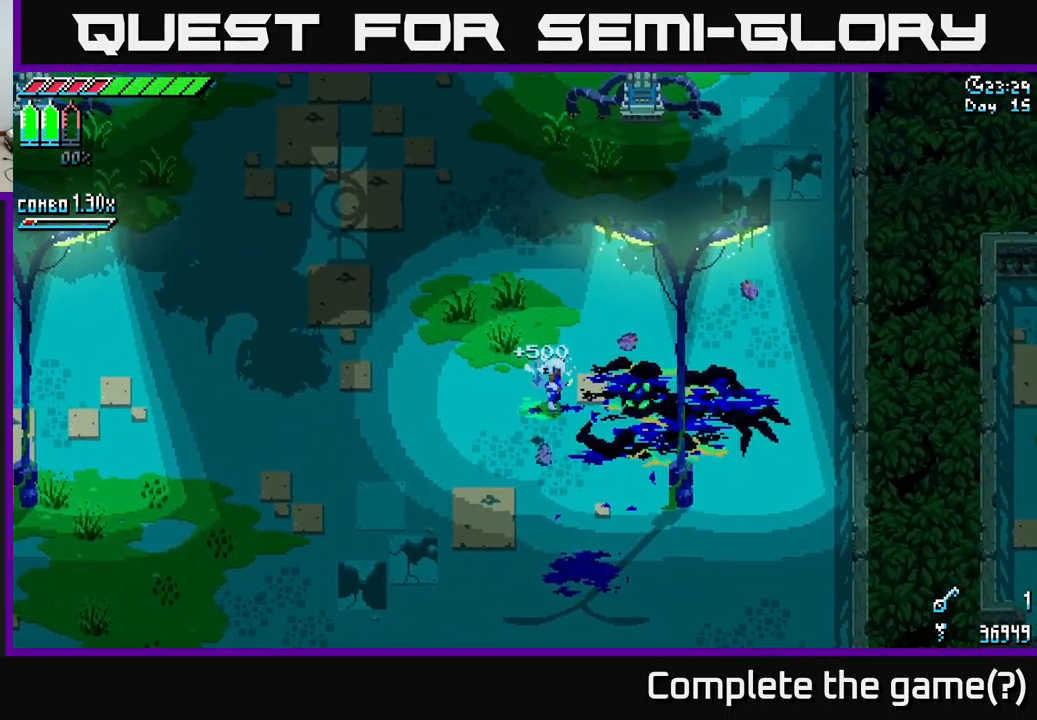
{"buttons": ["X"], "left_stick": "down-left", "right_stick": "center", "events": [[150, "X", "down"], [283, "left_stick", "down-left"]]}
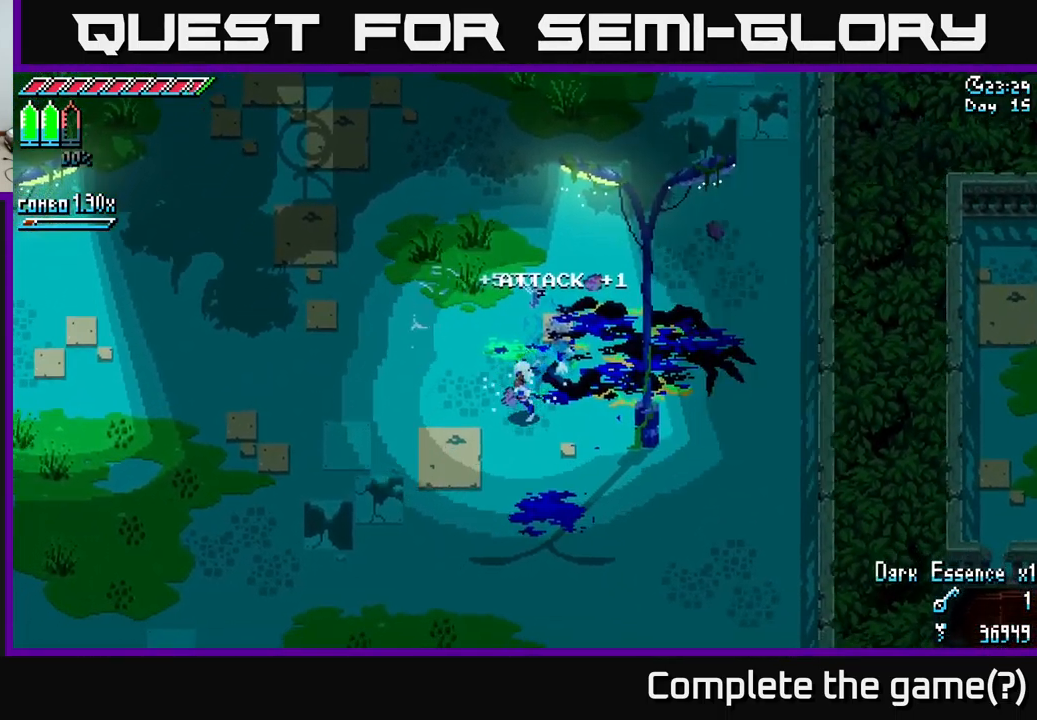
{"buttons": [], "left_stick": "center", "right_stick": "center", "events": [[450, "left_stick", "center"], [467, "X", "up"]]}
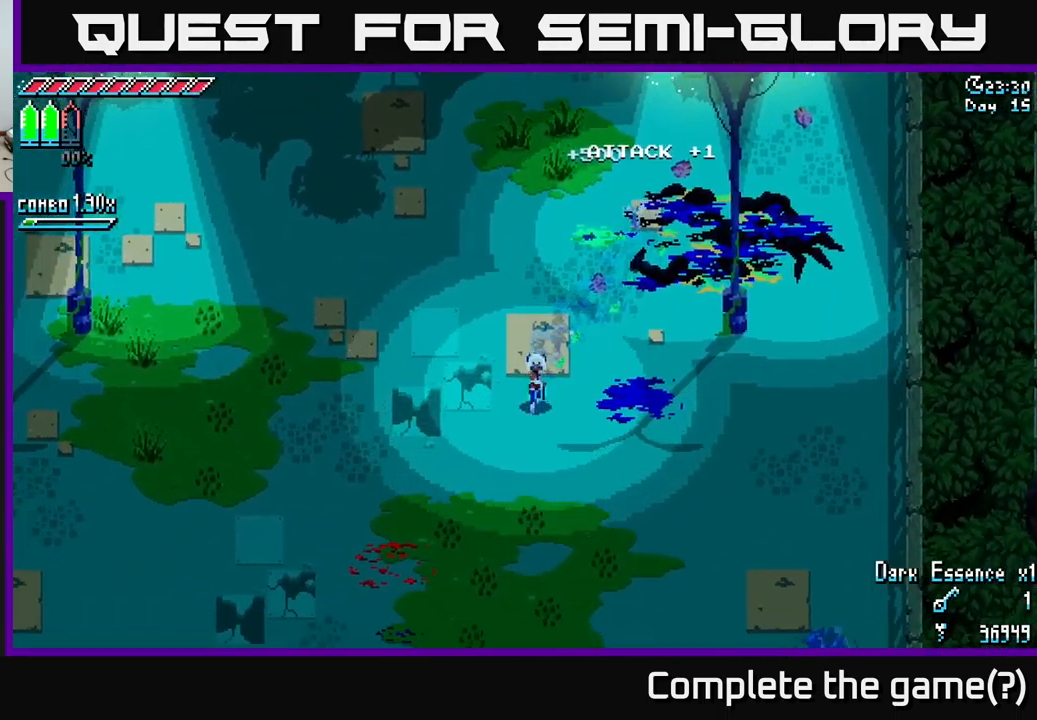
{"buttons": [], "left_stick": "center", "right_stick": "center", "events": [[200, "SELECT", "down"], [317, "SELECT", "up"]]}
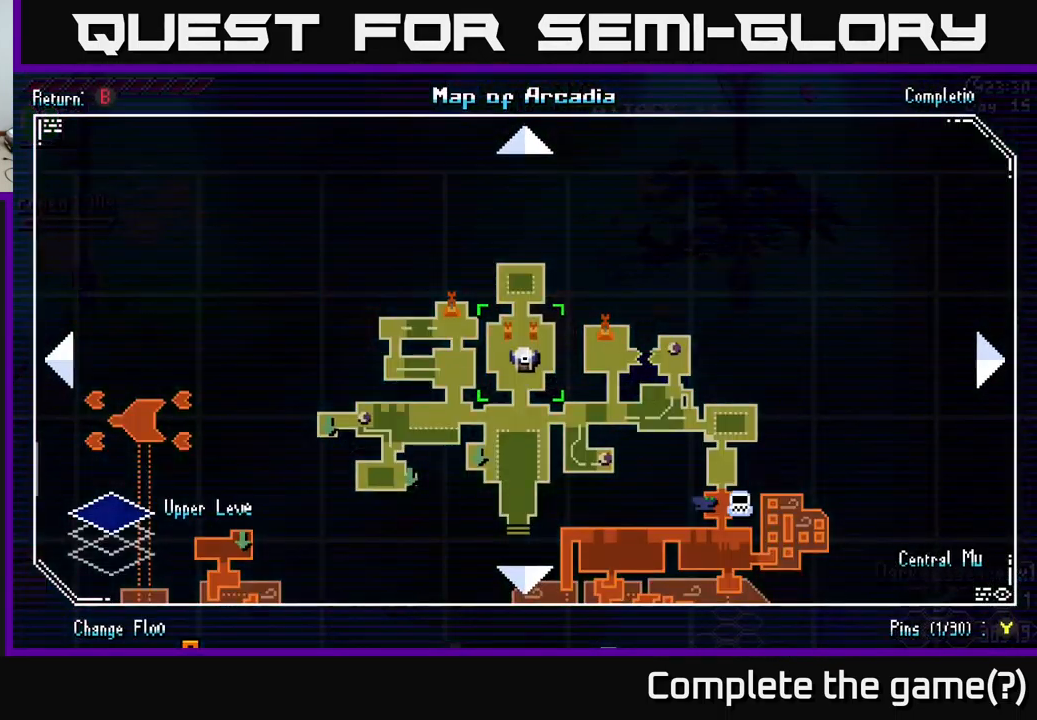
{"buttons": ["SELECT"], "left_stick": "center", "right_stick": "center", "events": [[433, "SELECT", "down"]]}
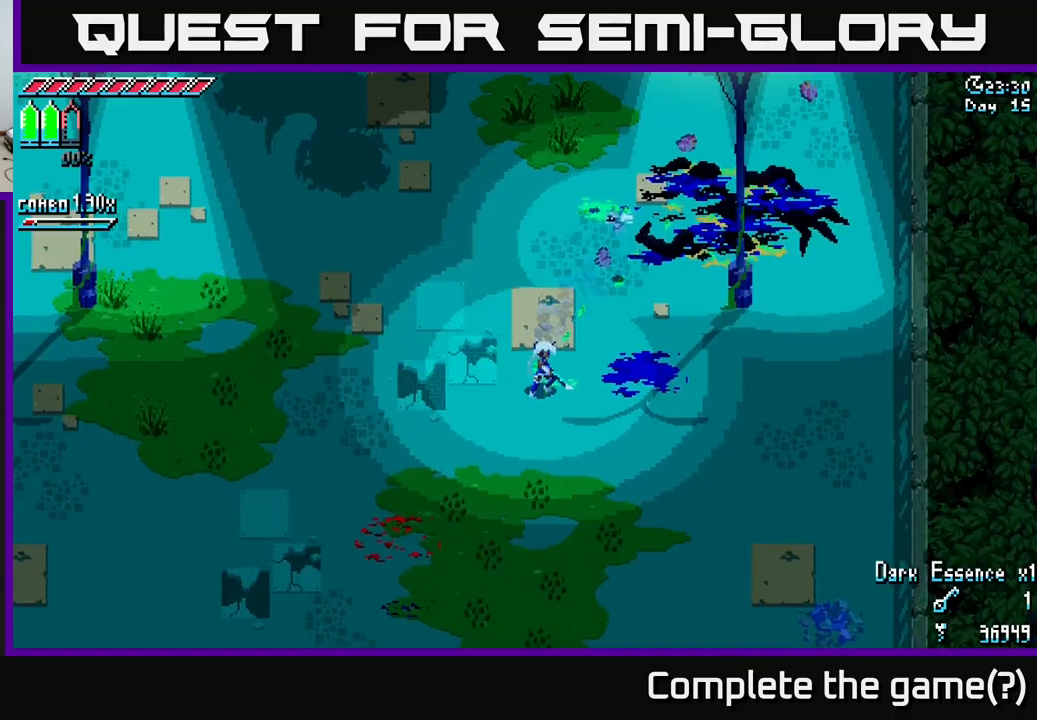
{"buttons": [], "left_stick": "center", "right_stick": "center", "events": [[50, "SELECT", "up"], [167, "START", "down"], [284, "START", "up"]]}
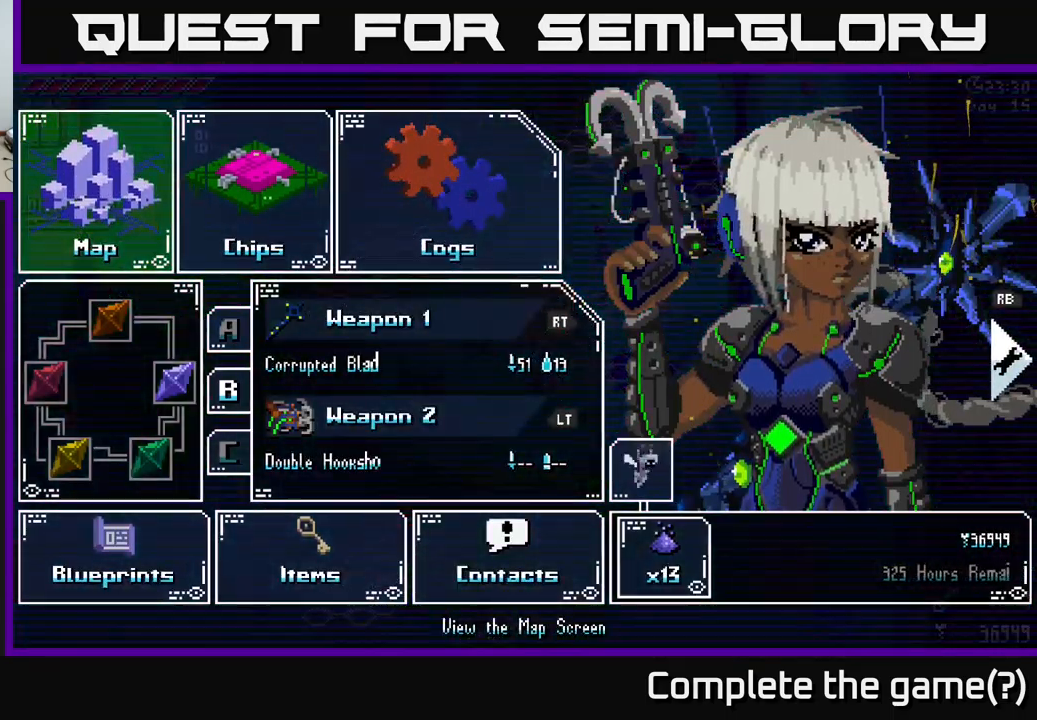
{"buttons": [], "left_stick": "center", "right_stick": "center", "events": []}
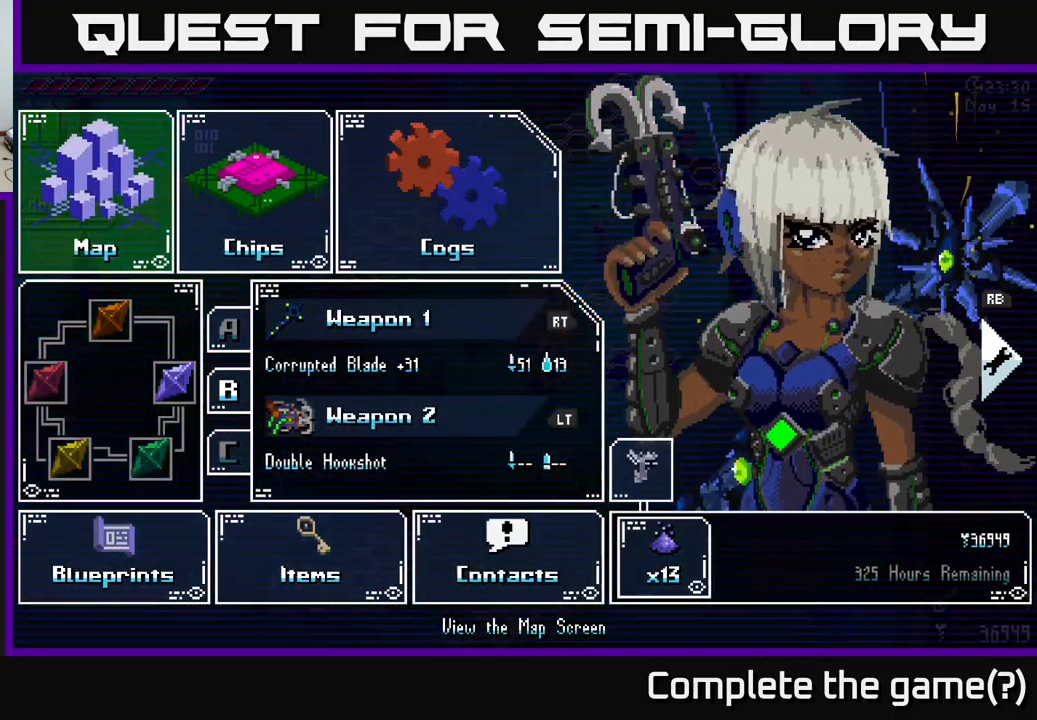
{"buttons": [], "left_stick": "center", "right_stick": "center", "events": []}
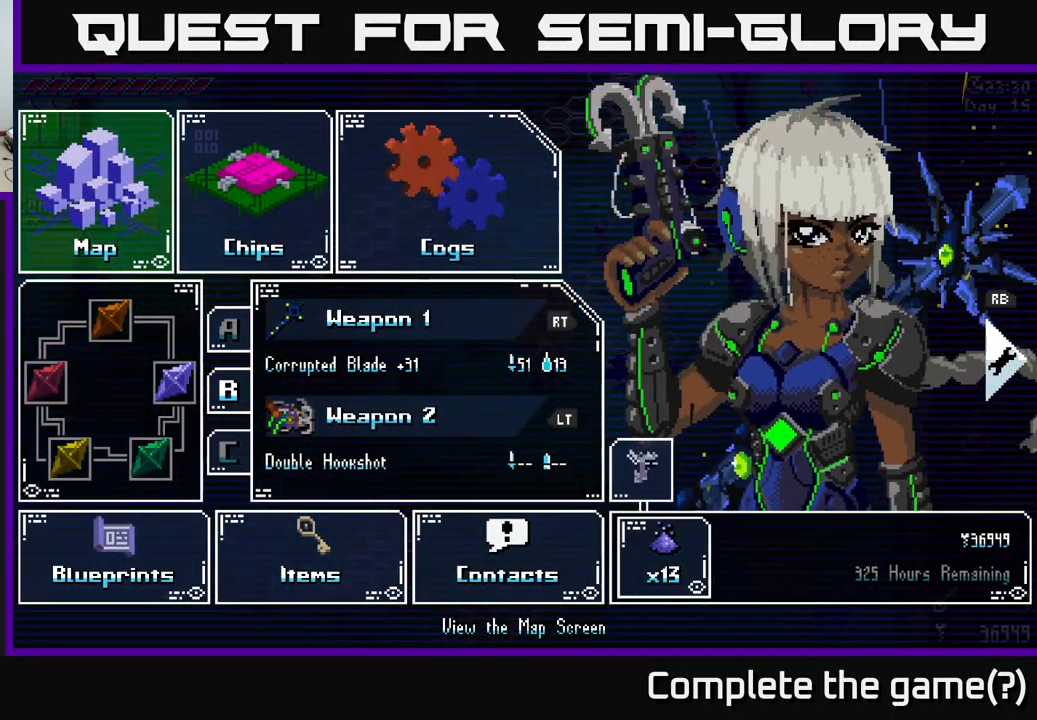
{"buttons": [], "left_stick": "center", "right_stick": "center", "events": []}
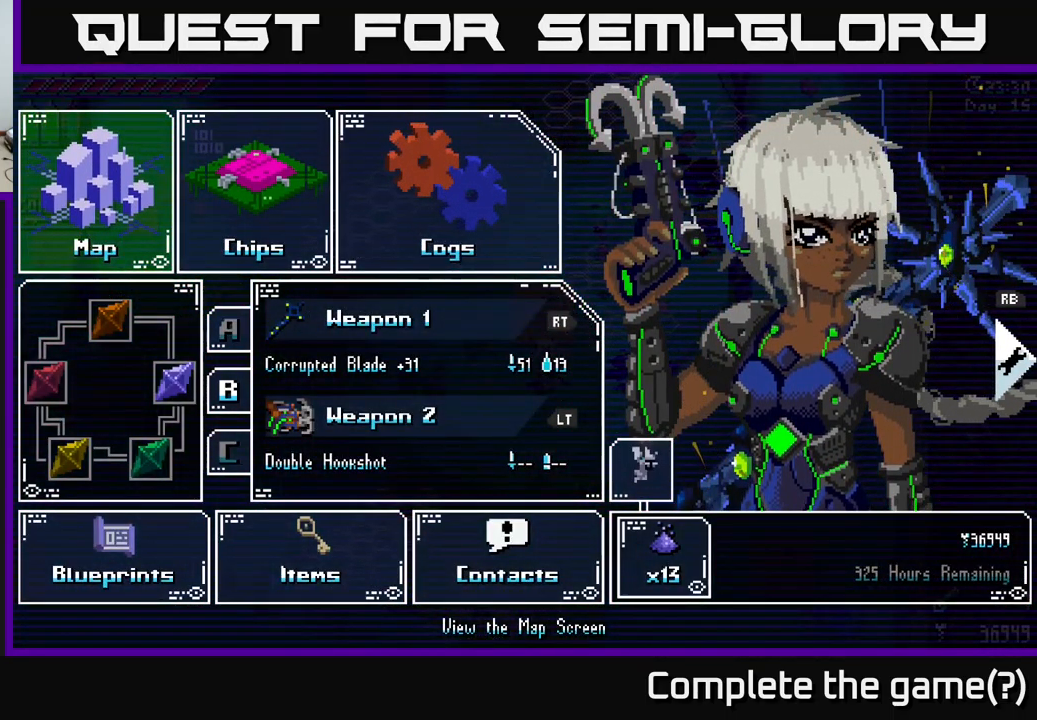
{"buttons": [], "left_stick": "center", "right_stick": "center", "events": []}
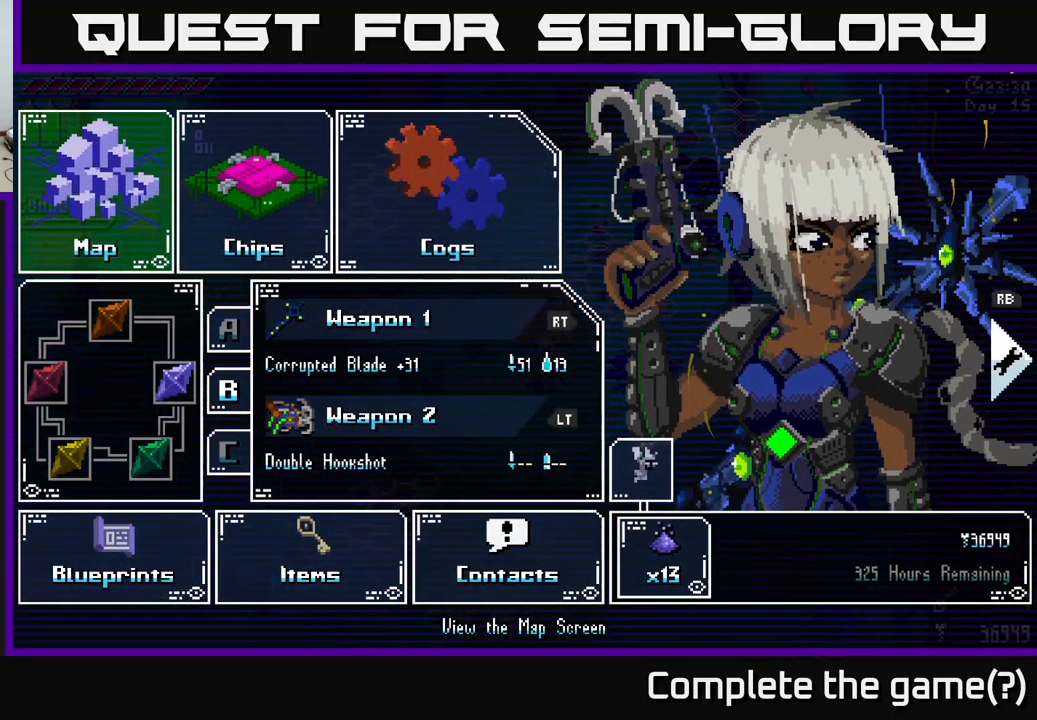
{"buttons": [], "left_stick": "down-left", "right_stick": "center", "events": [[167, "B", "down"], [200, "B", "up"], [267, "left_stick", "down-left"]]}
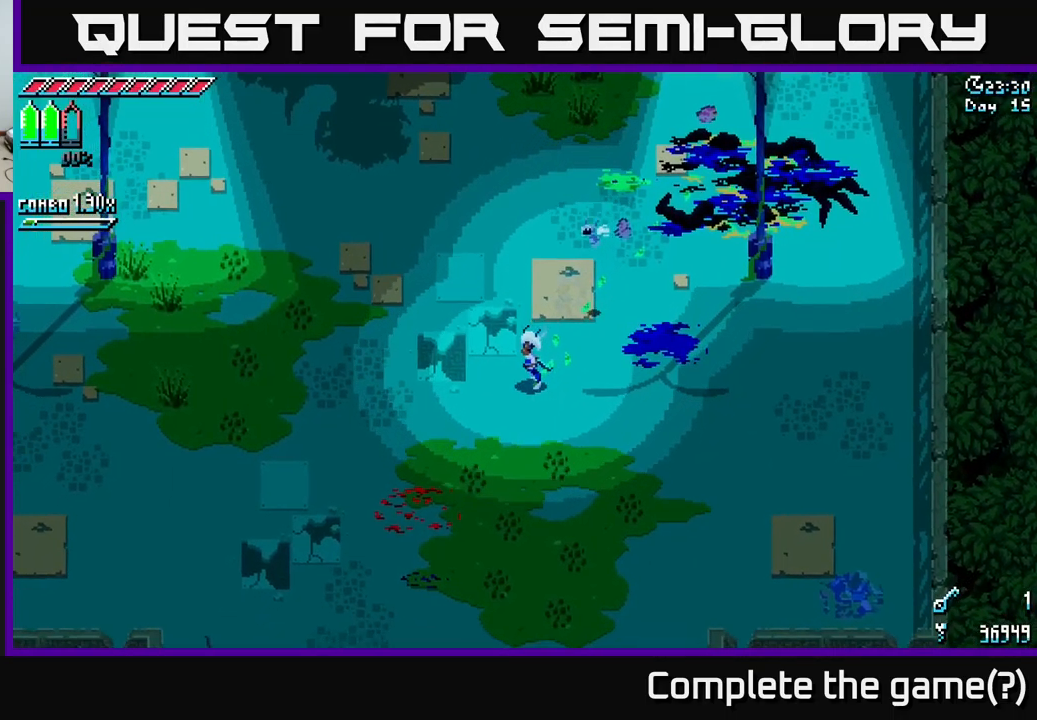
{"buttons": [], "left_stick": "center", "right_stick": "center", "events": [[50, "left_stick", "center"], [100, "SELECT", "down"], [250, "SELECT", "up"]]}
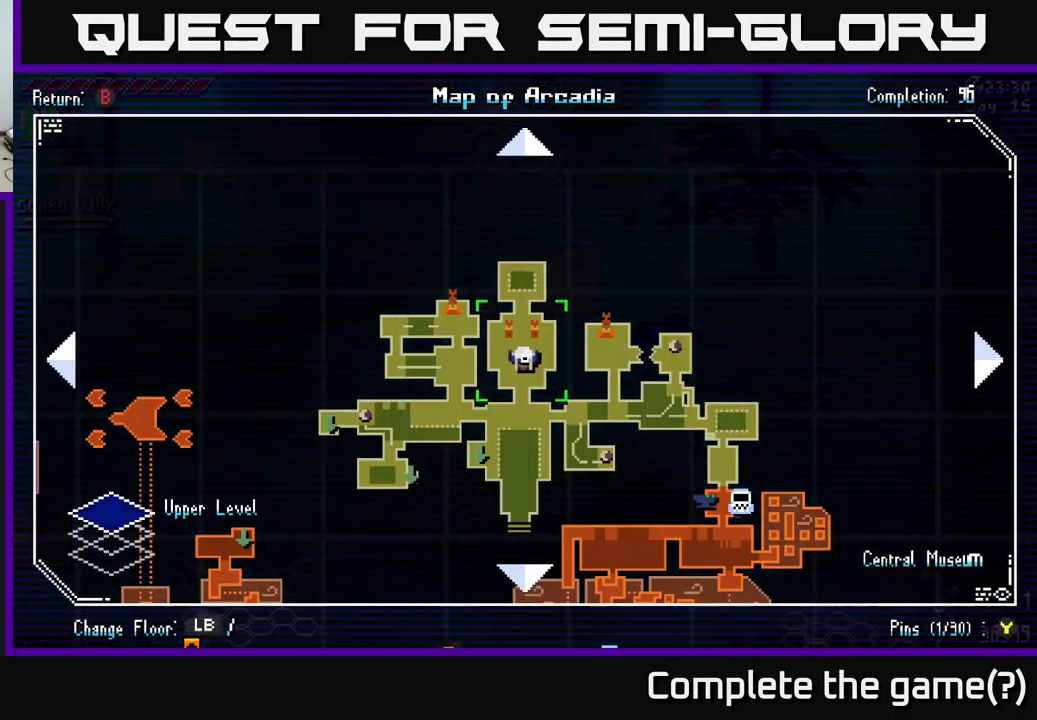
{"buttons": [], "left_stick": "down-right", "right_stick": "center", "events": [[217, "left_stick", "down"], [467, "left_stick", "down-right"]]}
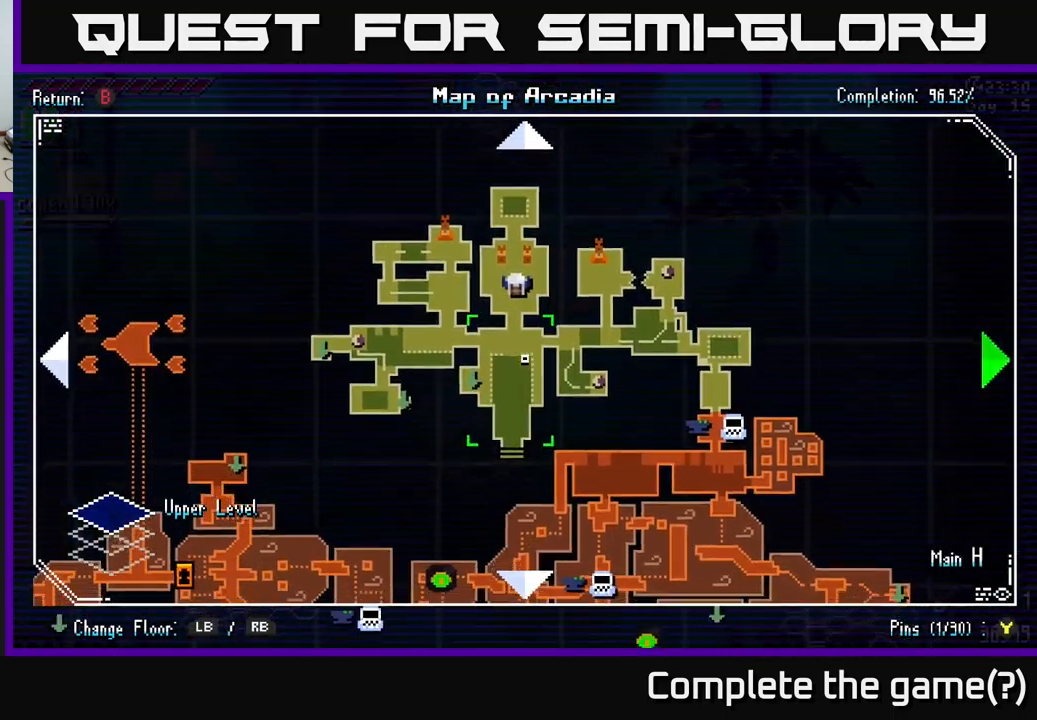
{"buttons": [], "left_stick": "down-left", "right_stick": "center", "events": [[17, "left_stick", "right"], [184, "left_stick", "down-right"], [284, "left_stick", "down"], [384, "left_stick", "down-left"]]}
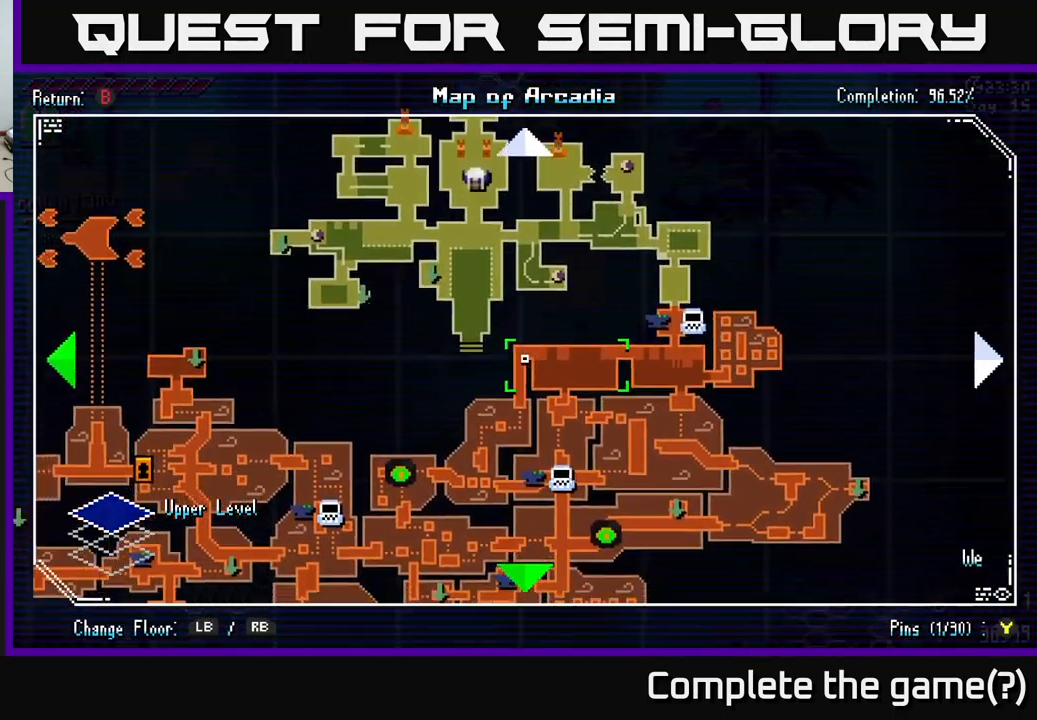
{"buttons": [], "left_stick": "center", "right_stick": "center", "events": [[234, "left_stick", "center"]]}
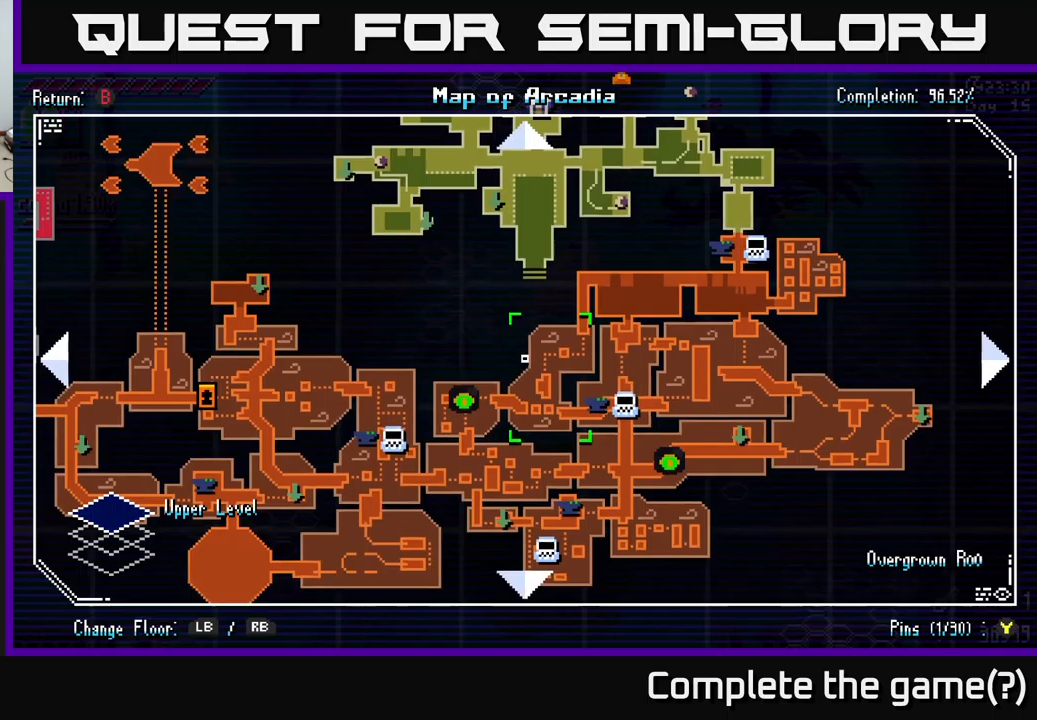
{"buttons": [], "left_stick": "down-right", "right_stick": "center", "events": [[366, "left_stick", "down"], [433, "left_stick", "down-right"]]}
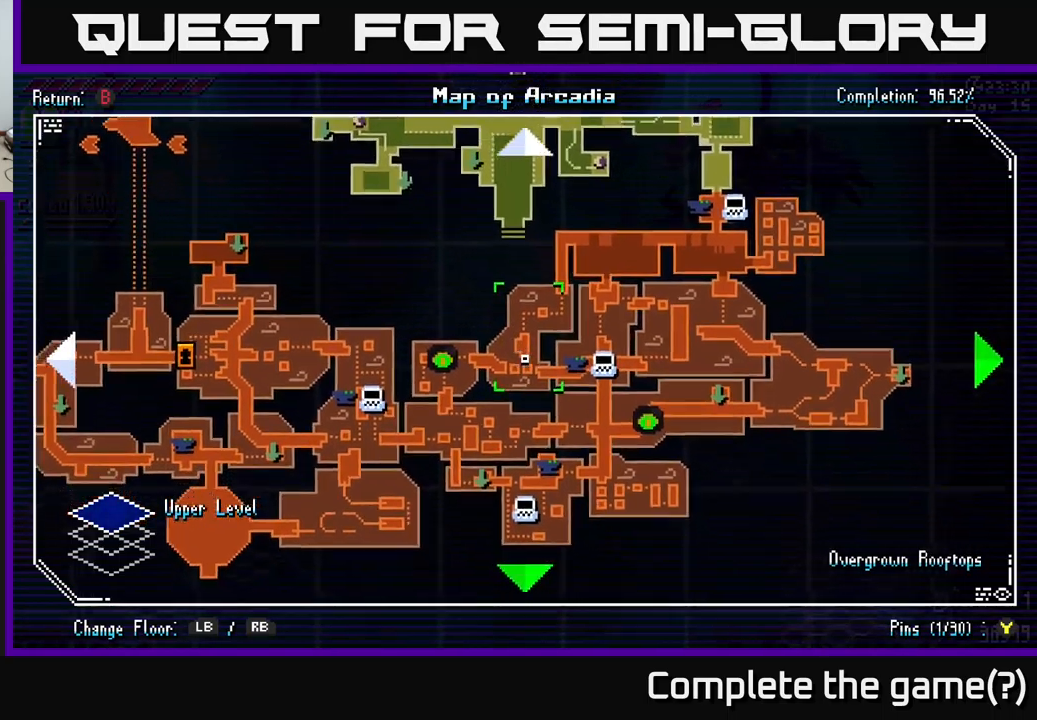
{"buttons": [], "left_stick": "left", "right_stick": "center", "events": [[100, "left_stick", "center"], [183, "left_stick", "left"], [316, "left_stick", "up-left"], [500, "left_stick", "left"]]}